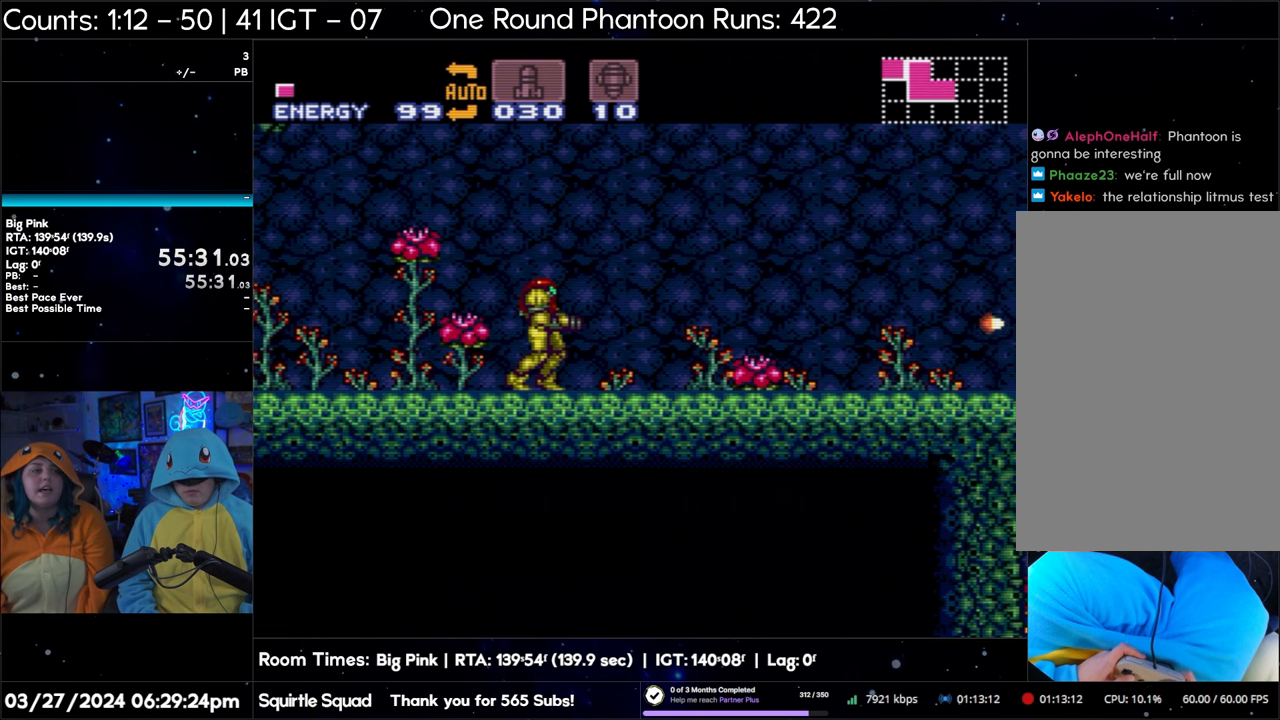
Gameplay with a controller (Nintendo layout); each line is a JSON object with the inputs held at the frame after it. "events" lists button and stick changes between this image and that frame as [ms after this image, input, new state], when the widget could be followed in between. Not read: L3 R3.
{"buttons": ["A", "B", "Y"], "events": [[100, "Y", "up"], [200, "Y", "down"], [317, "Y", "up"], [400, "Y", "down"]]}
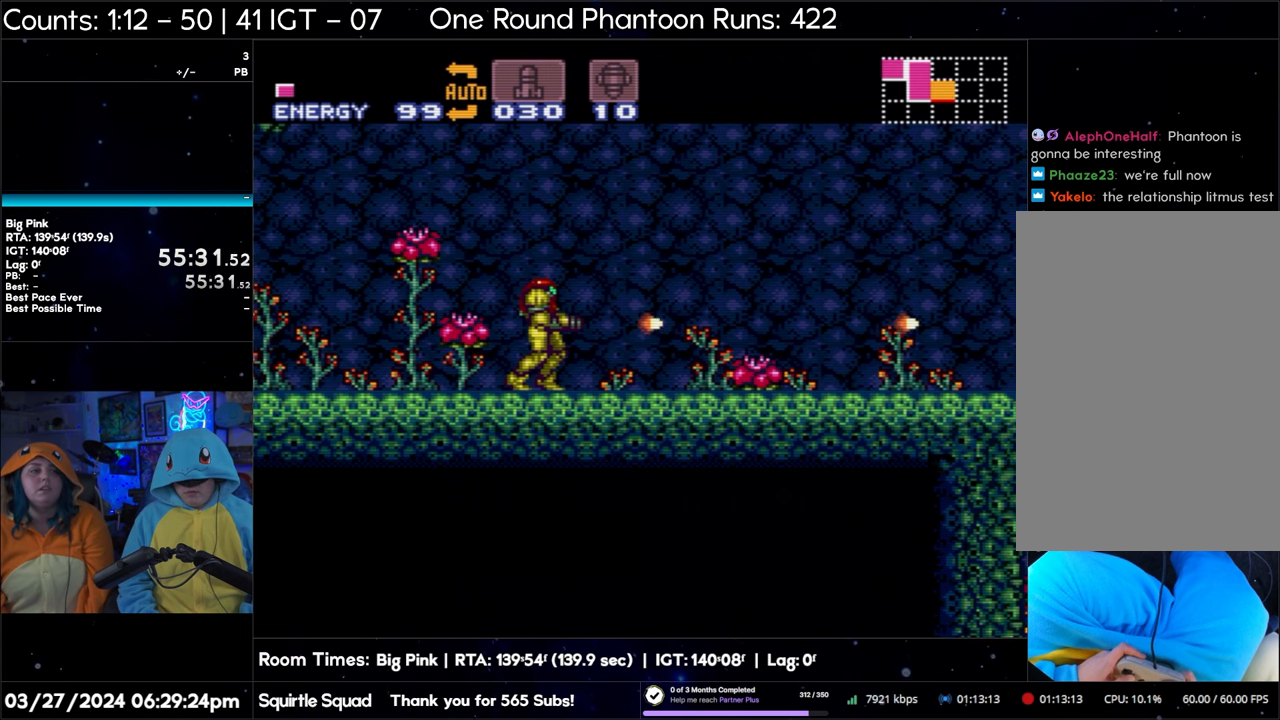
{"buttons": ["A", "B", "Y"], "events": [[17, "Y", "up"], [383, "Y", "down"]]}
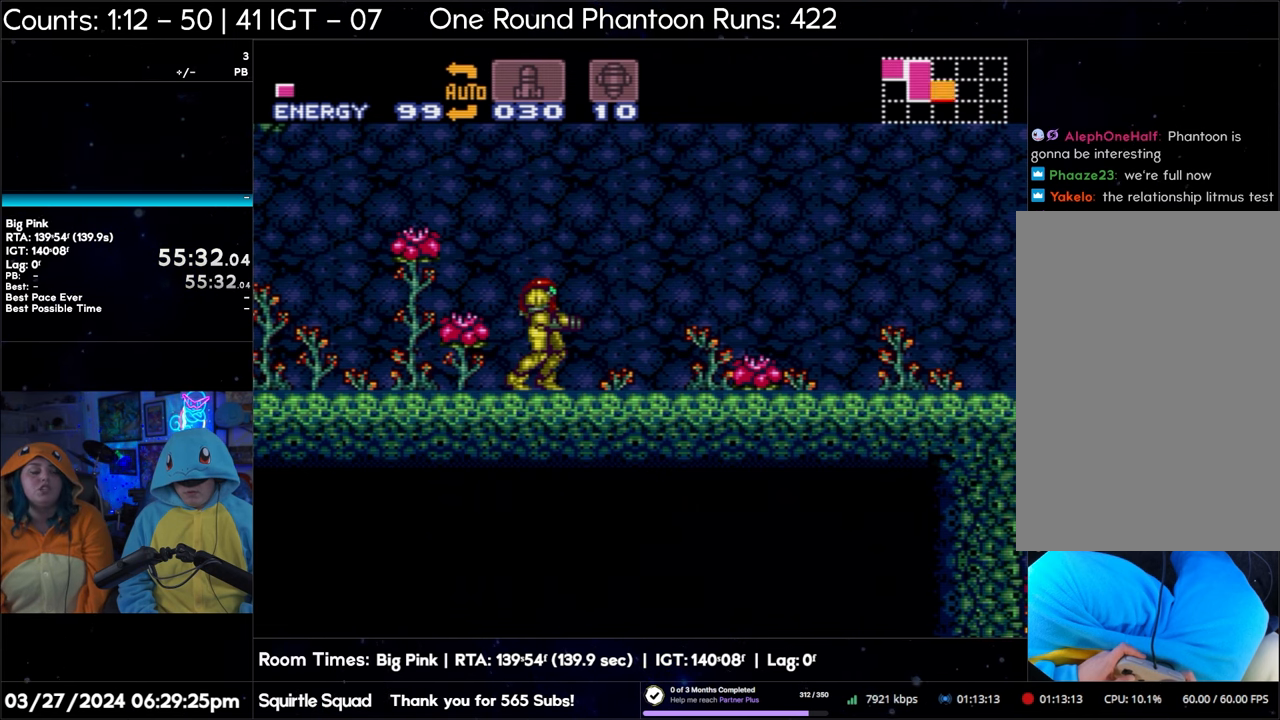
{"buttons": ["A", "B"], "events": [[50, "Y", "up"], [100, "Y", "down"], [250, "Y", "up"], [317, "Y", "down"], [450, "Y", "up"]]}
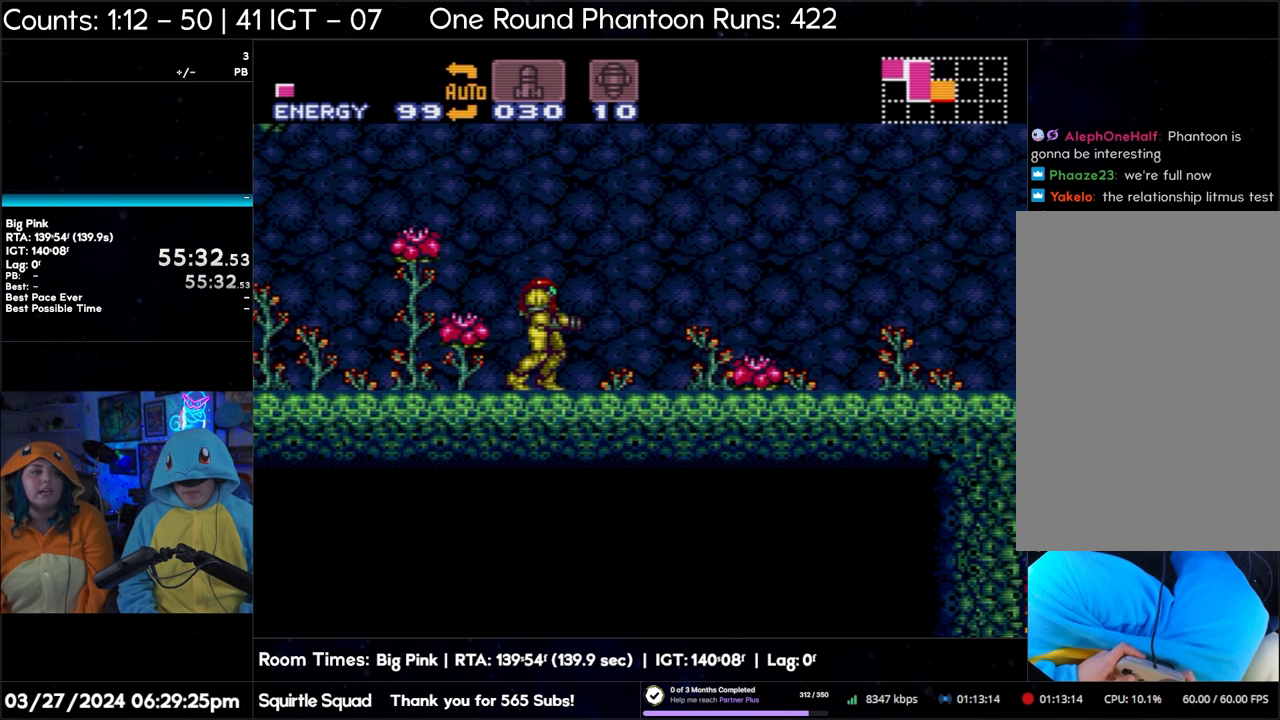
{"buttons": ["A", "B", "Y"], "events": [[17, "Y", "down"], [150, "Y", "up"], [250, "Y", "down"], [350, "Y", "up"], [433, "Y", "down"]]}
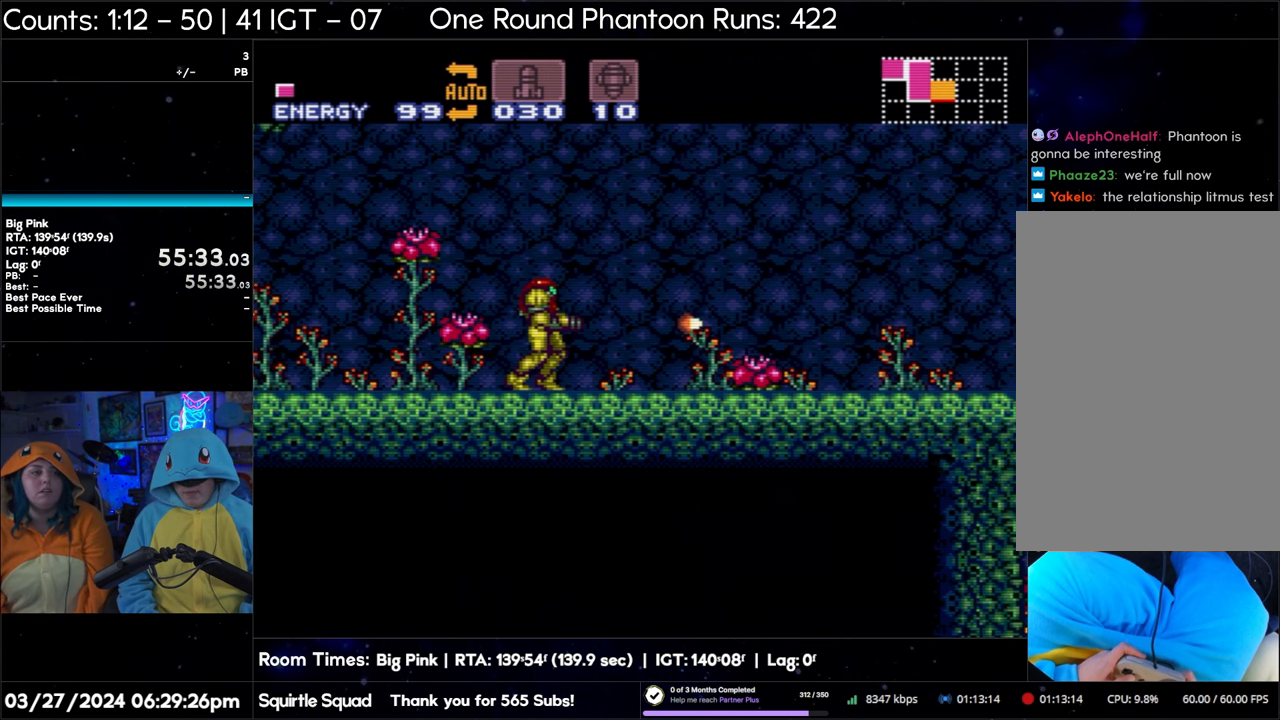
{"buttons": ["A", "B"], "events": [[83, "Y", "up"]]}
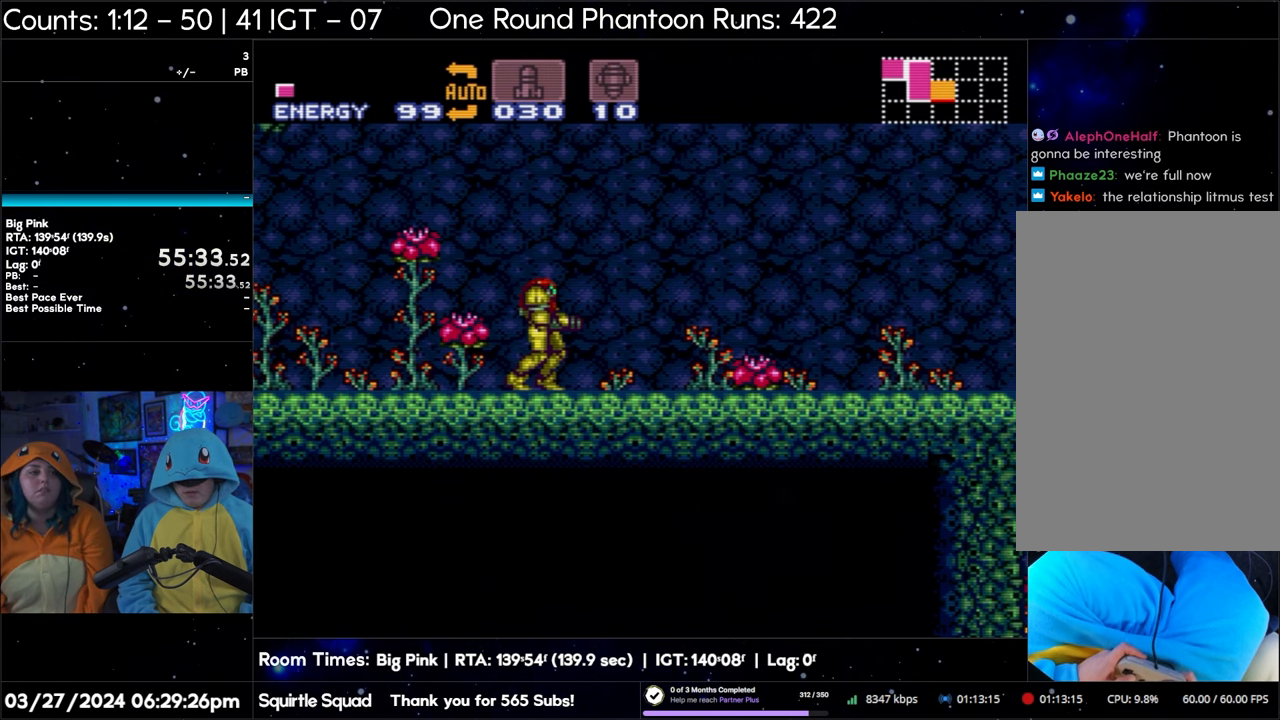
{"buttons": ["A", "B"], "events": []}
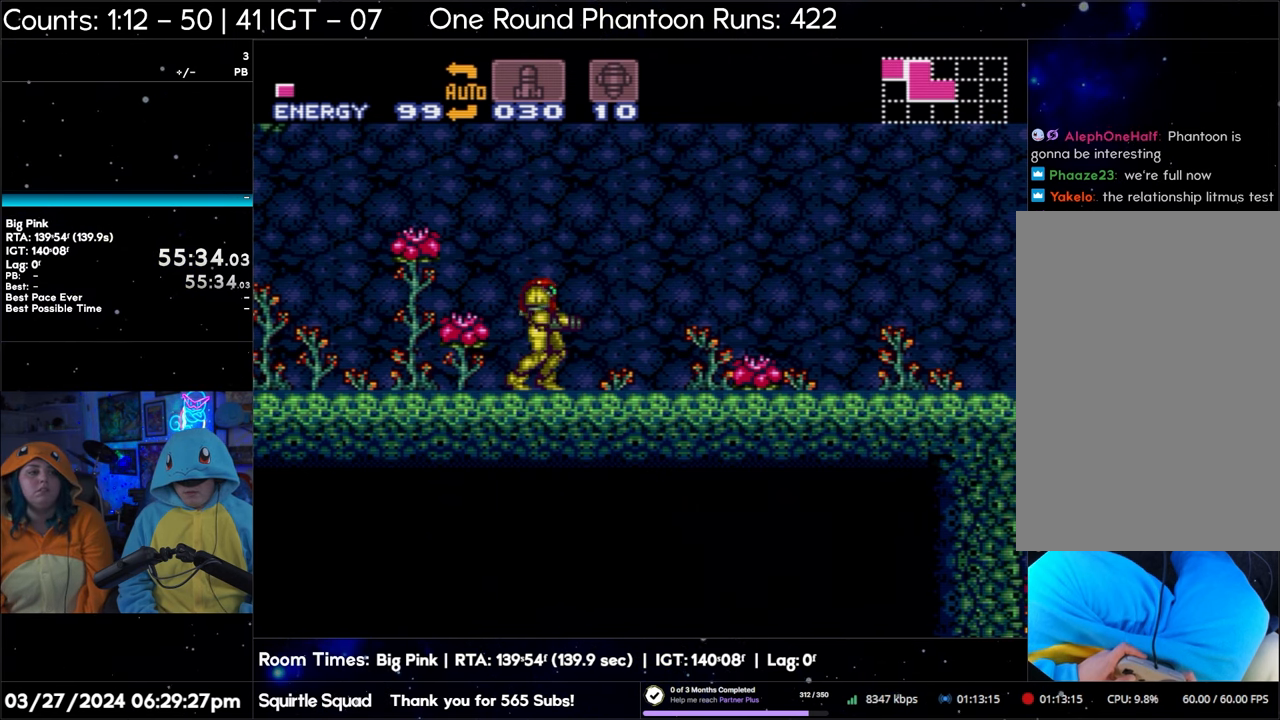
{"buttons": ["A", "B"], "events": []}
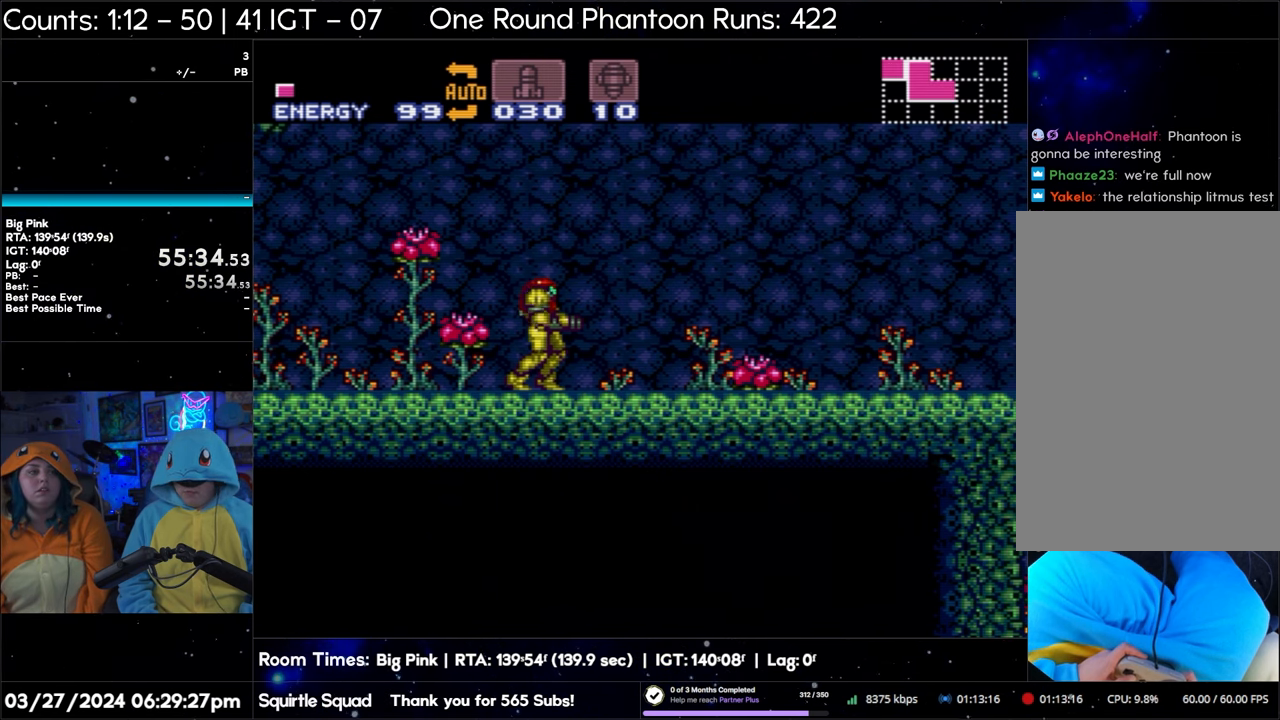
{"buttons": ["A", "B"], "events": []}
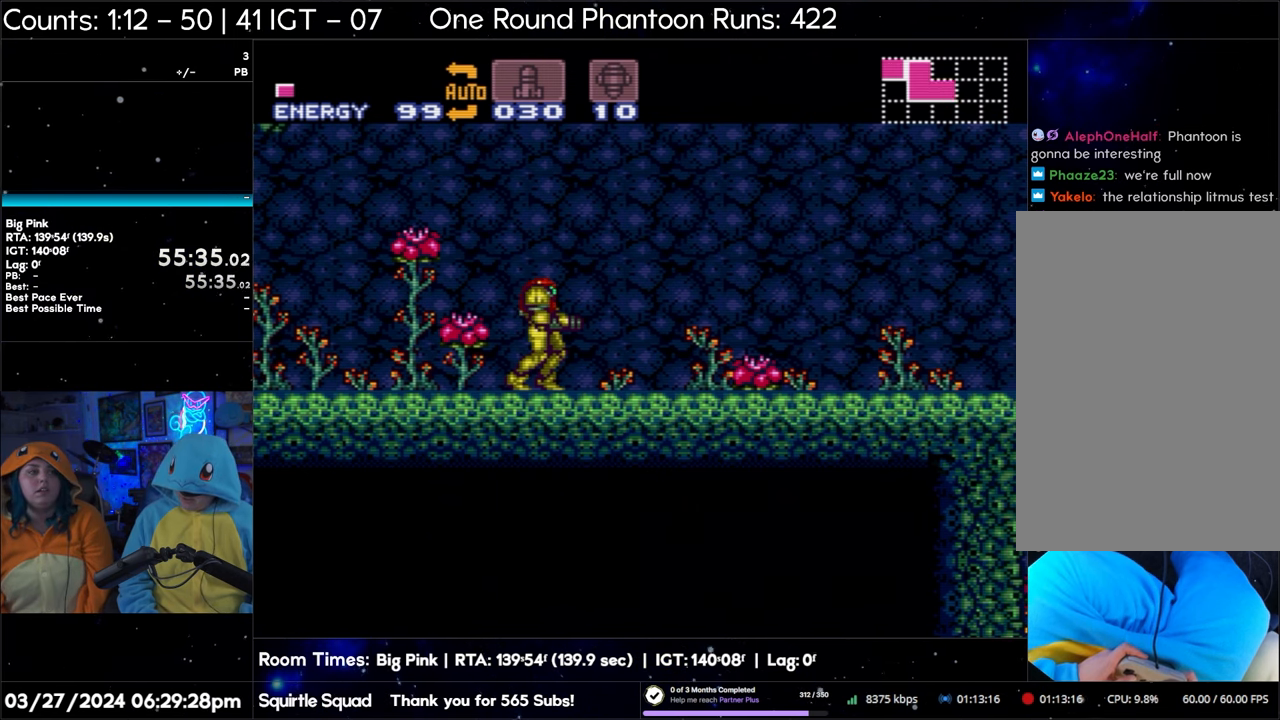
{"buttons": ["A"], "events": [[183, "B", "up"], [367, "Y", "down"], [483, "Y", "up"]]}
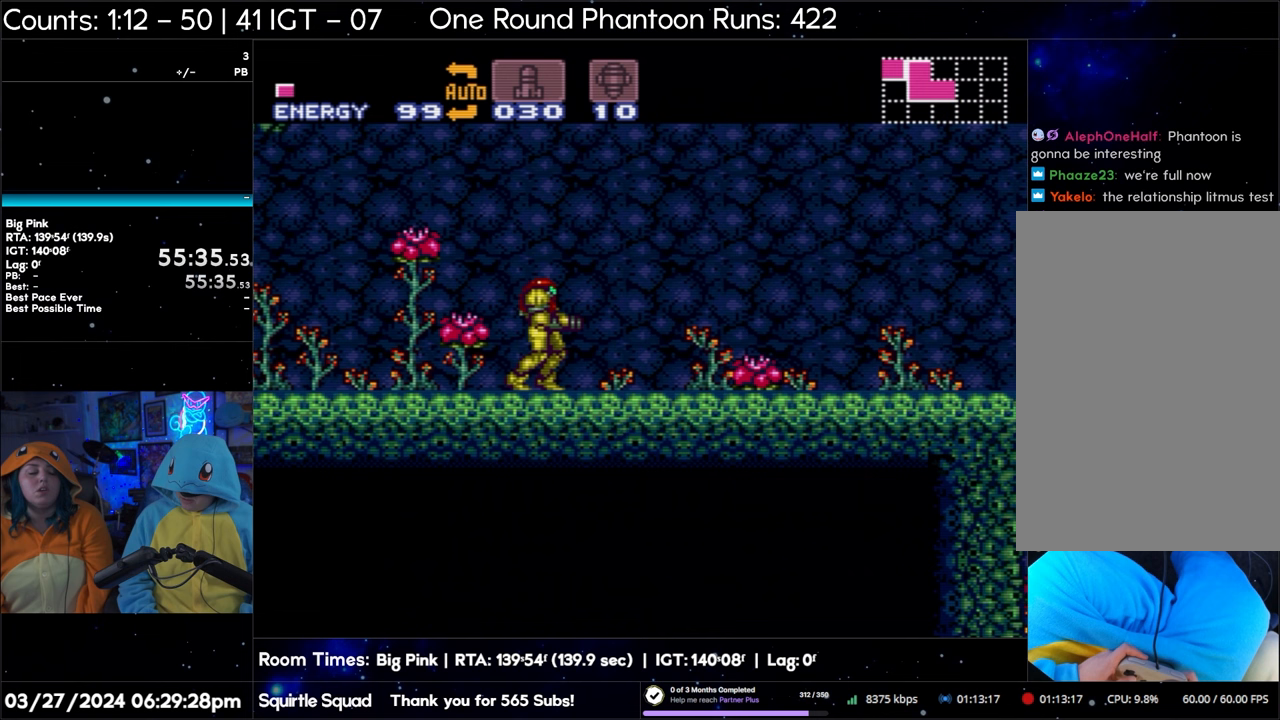
{"buttons": ["A"], "events": [[133, "Y", "down"], [250, "Y", "up"], [350, "Y", "down"], [417, "Y", "up"]]}
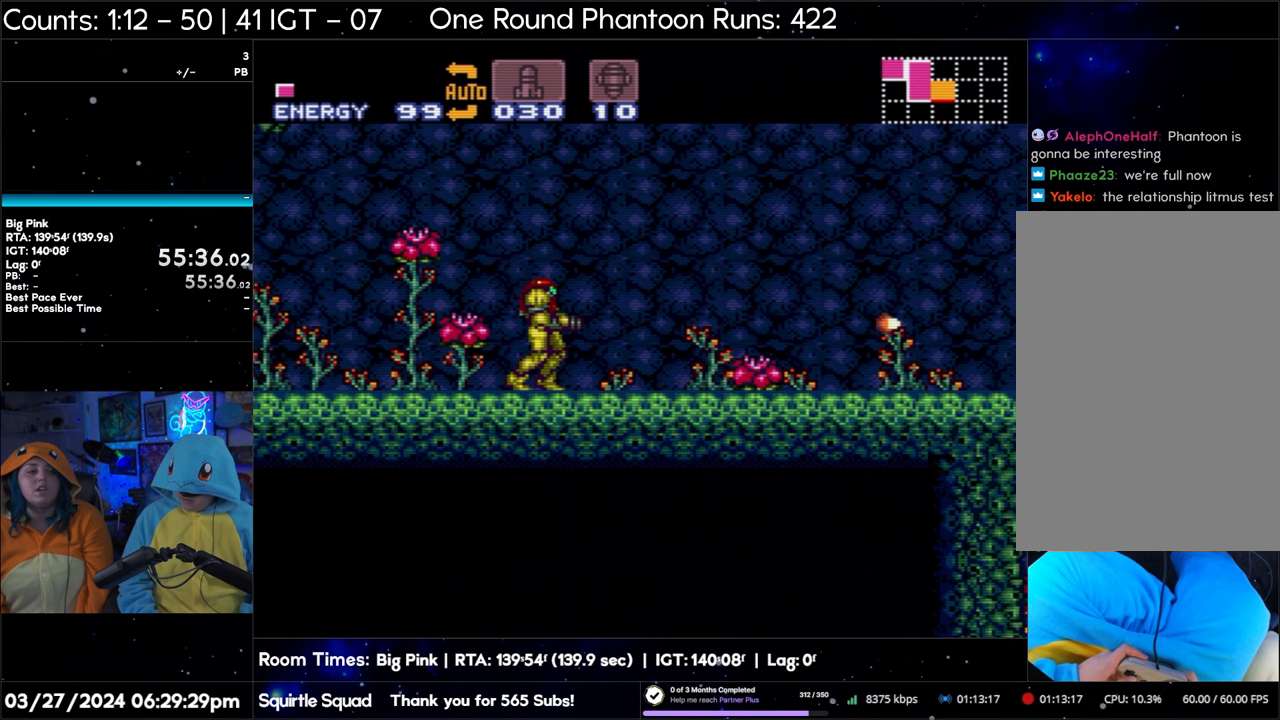
{"buttons": ["A"], "events": [[50, "Y", "down"], [133, "Y", "up"], [217, "Y", "down"], [283, "Y", "up"], [383, "Y", "down"], [467, "Y", "up"]]}
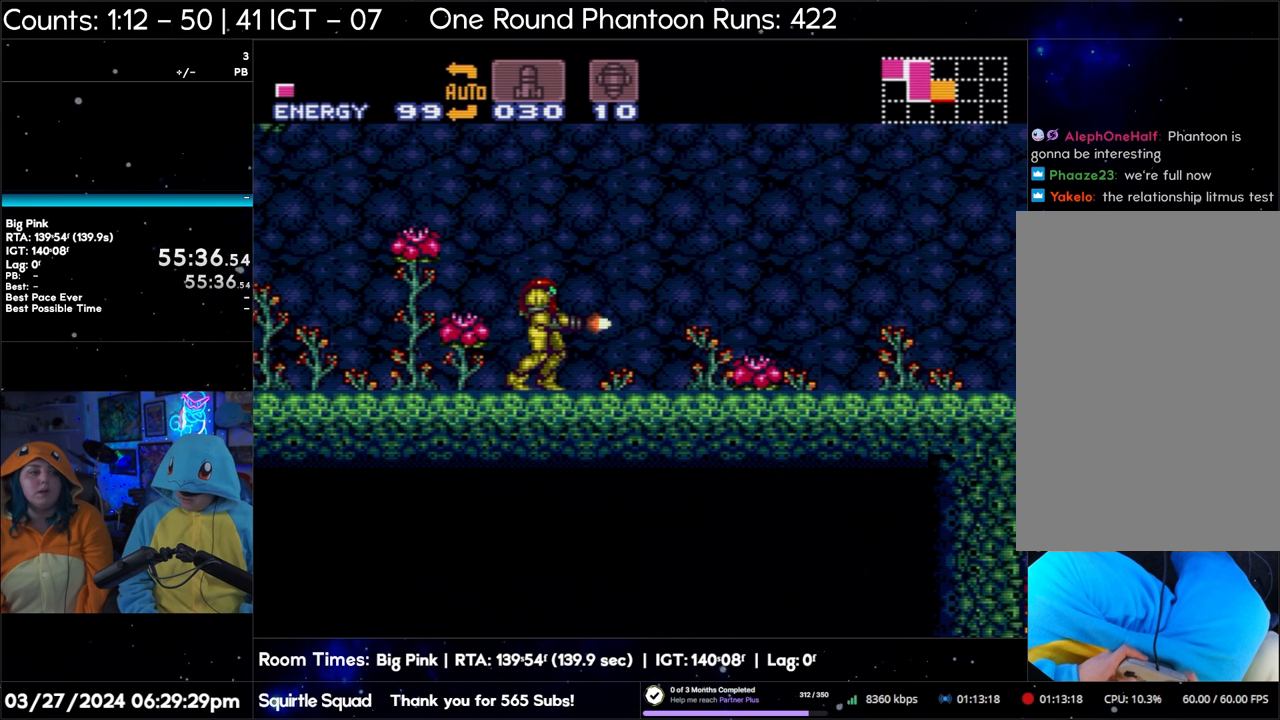
{"buttons": ["A"], "events": [[33, "Y", "down"], [150, "Y", "up"], [233, "Y", "down"], [300, "Y", "up"], [417, "Y", "down"], [467, "Y", "up"]]}
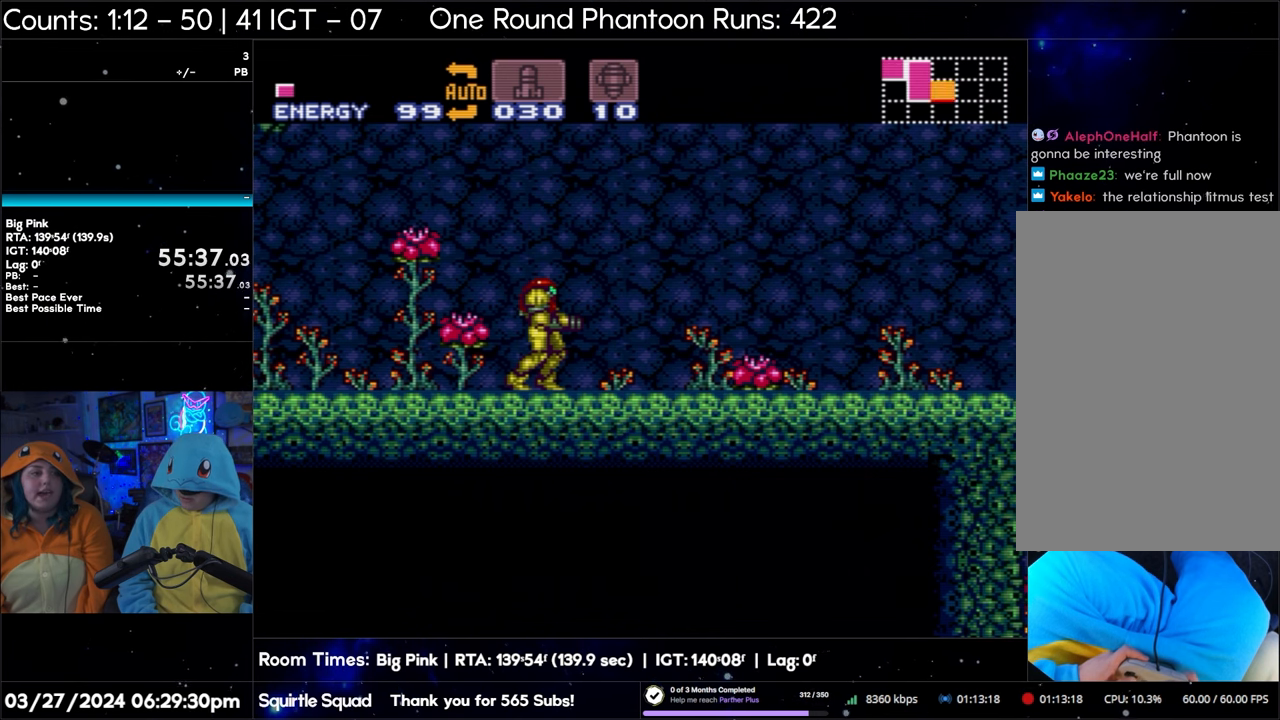
{"buttons": ["A"], "events": [[83, "Y", "down"], [150, "Y", "up"], [217, "Y", "down"], [317, "Y", "up"], [400, "Y", "down"], [500, "Y", "up"]]}
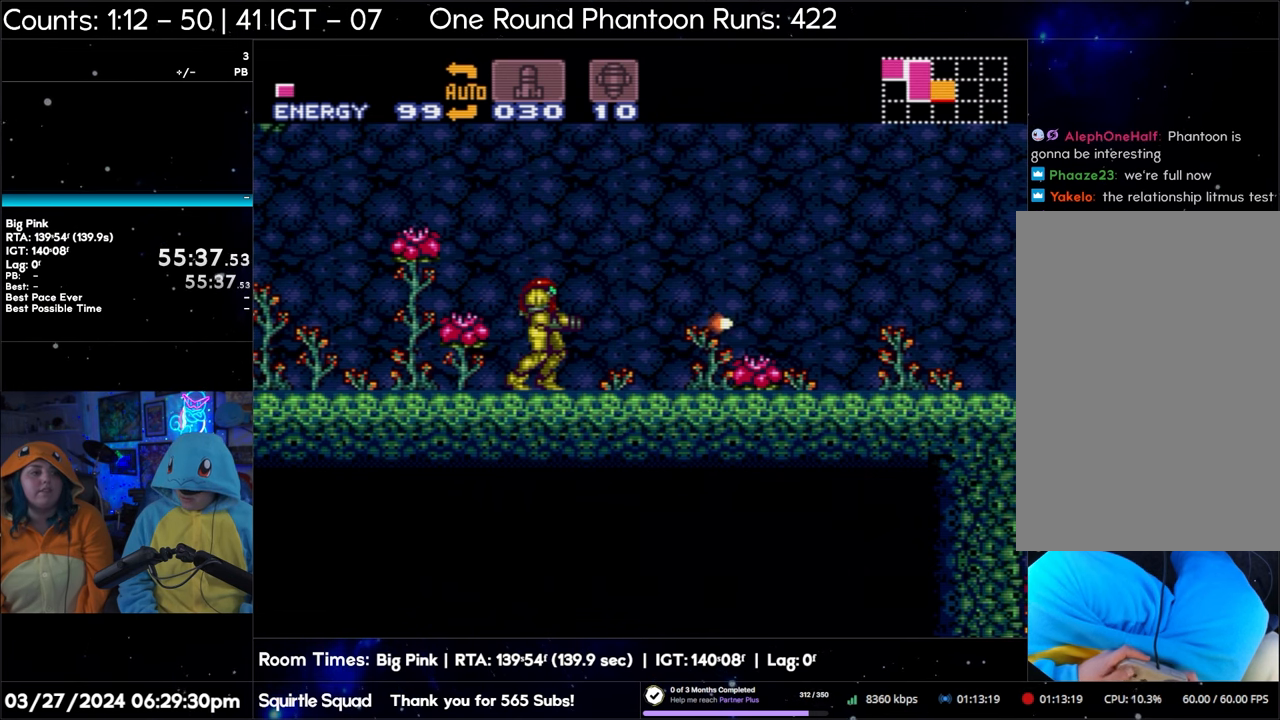
{"buttons": ["A"], "events": [[67, "Y", "down"], [133, "Y", "up"], [267, "Y", "down"], [300, "Y", "up"], [433, "Y", "down"], [500, "Y", "up"]]}
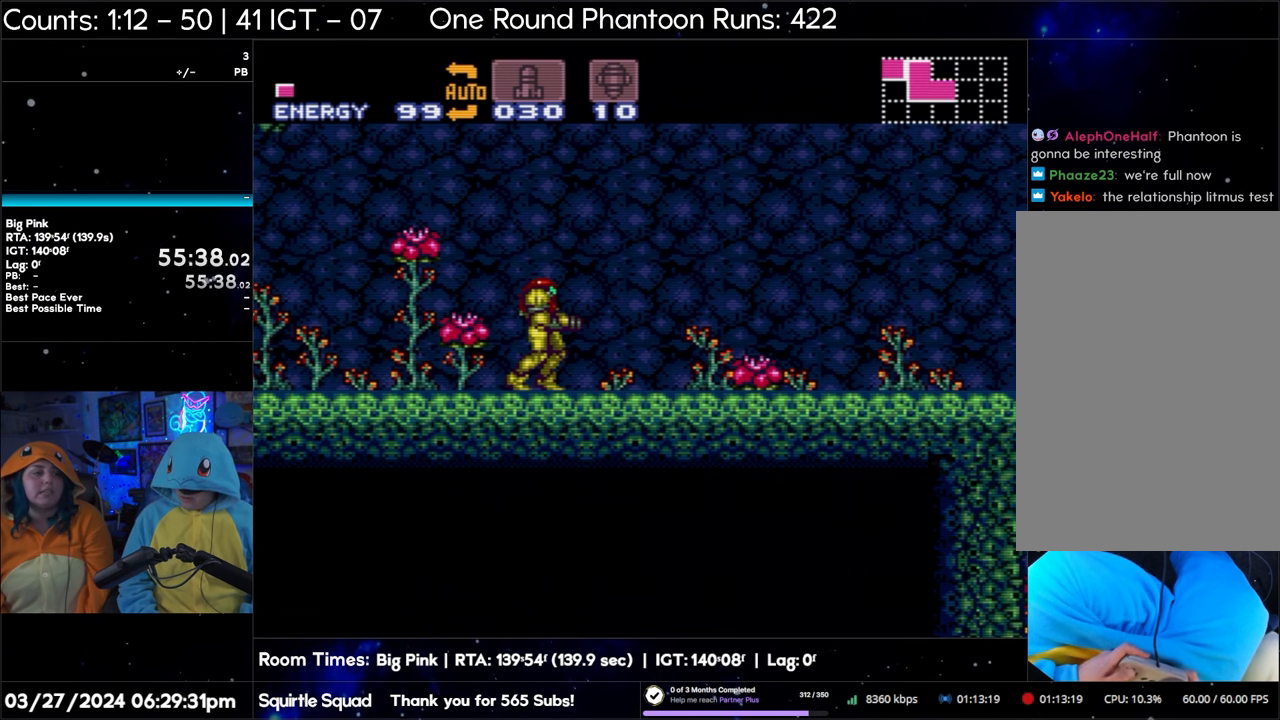
{"buttons": ["A", "Y"], "events": [[100, "Y", "down"], [150, "Y", "up"], [267, "Y", "down"], [350, "Y", "up"], [433, "Y", "down"]]}
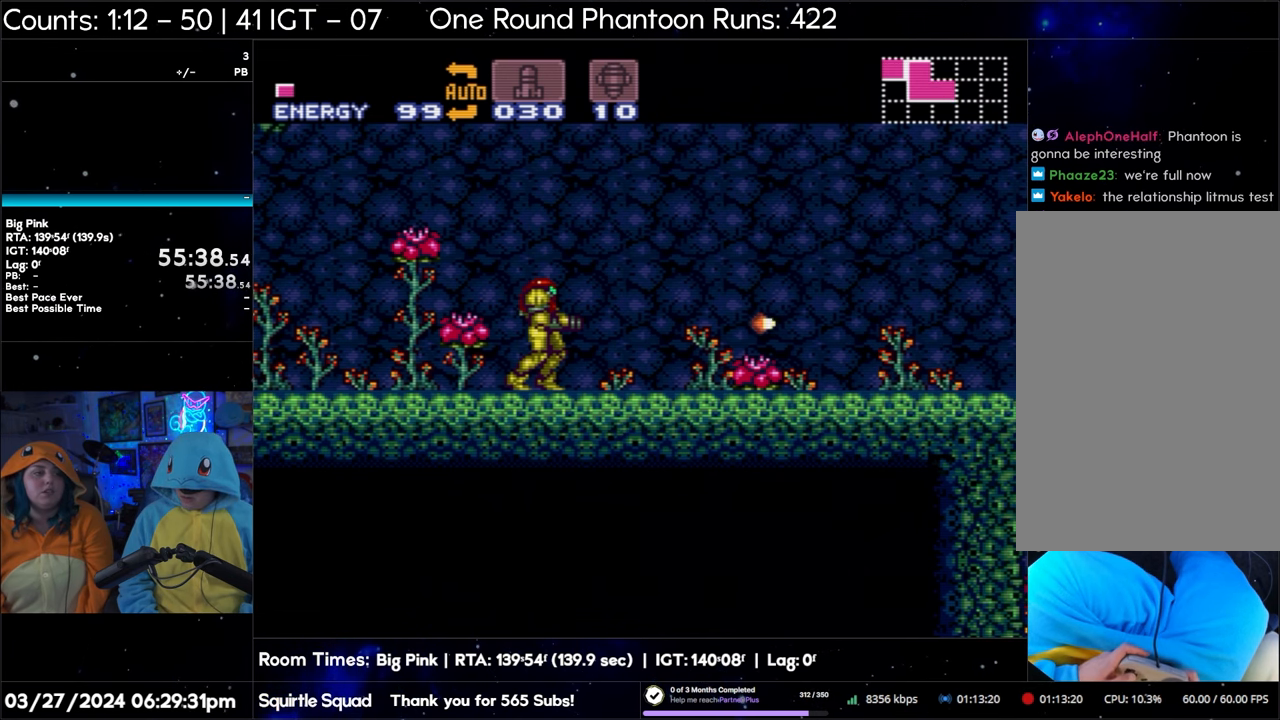
{"buttons": ["A", "Y"], "events": [[33, "Y", "up"], [100, "Y", "down"], [200, "Y", "up"], [267, "Y", "down"], [350, "Y", "up"], [433, "Y", "down"]]}
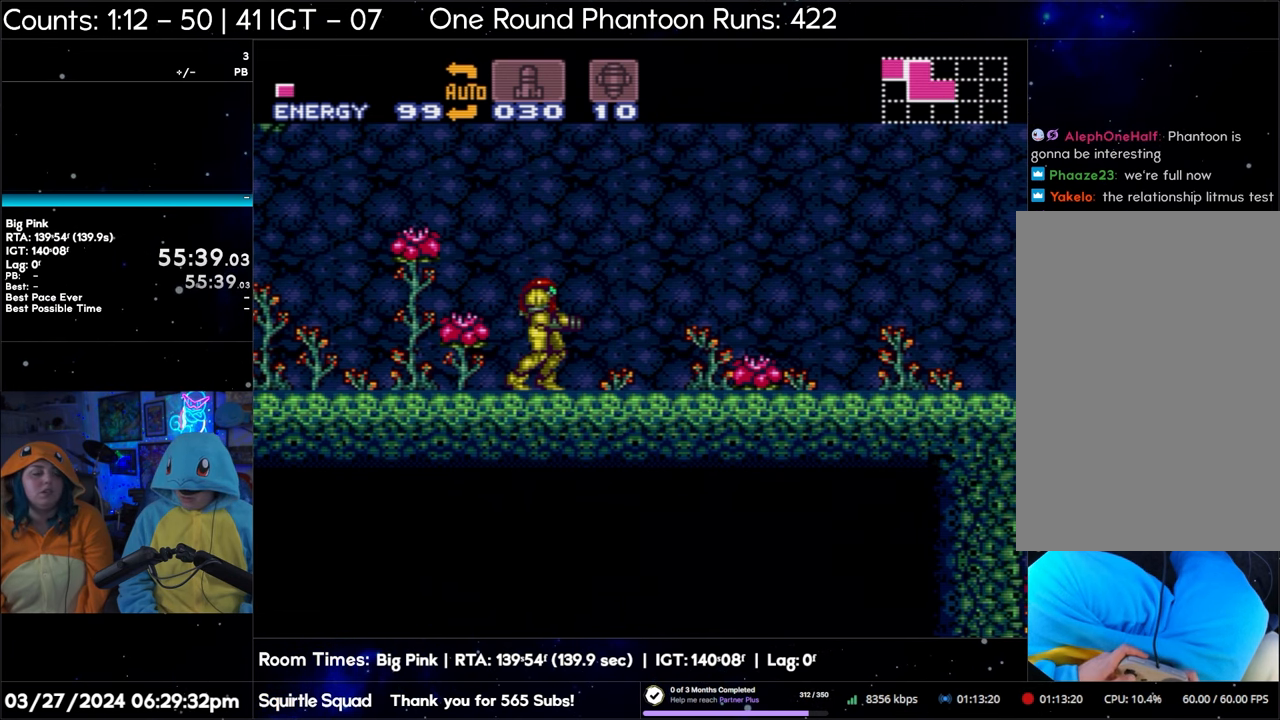
{"buttons": ["A", "Y"], "events": [[17, "Y", "up"], [100, "Y", "down"], [200, "Y", "up"], [283, "Y", "down"], [367, "Y", "up"], [467, "Y", "down"]]}
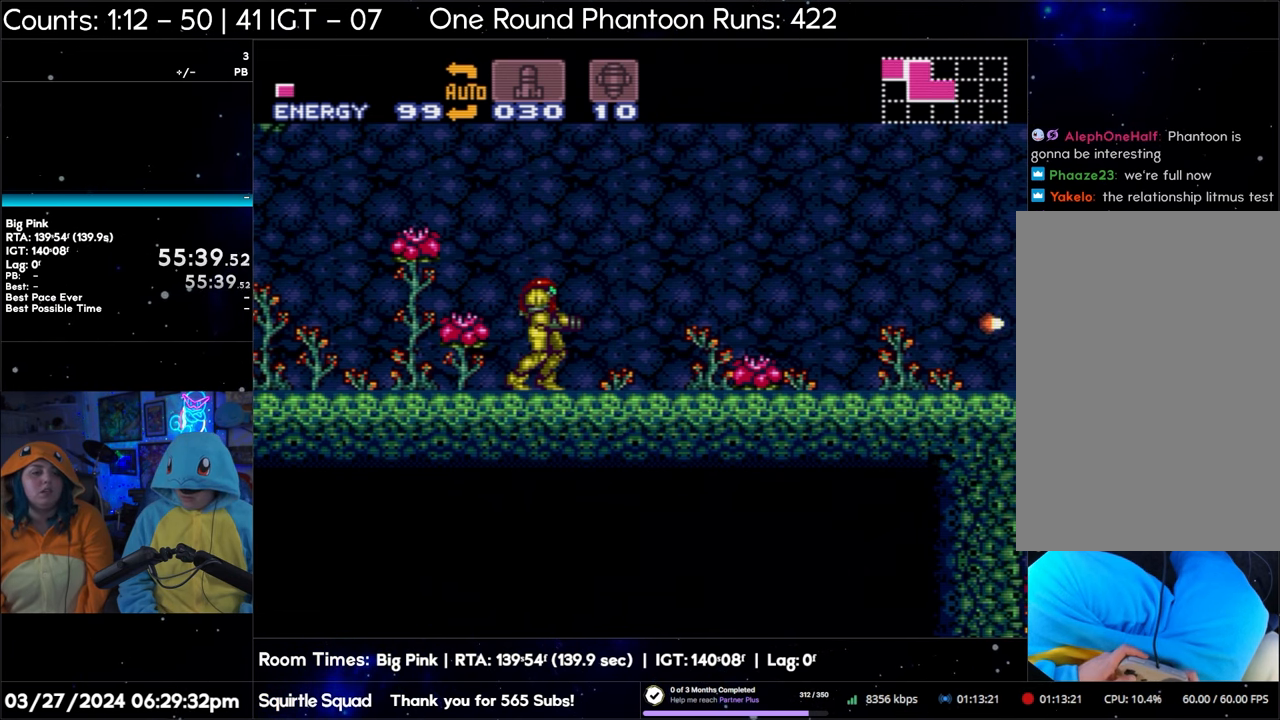
{"buttons": ["A", "Y"], "events": [[33, "Y", "up"], [117, "Y", "down"], [200, "Y", "up"], [317, "Y", "down"], [400, "Y", "up"], [483, "Y", "down"]]}
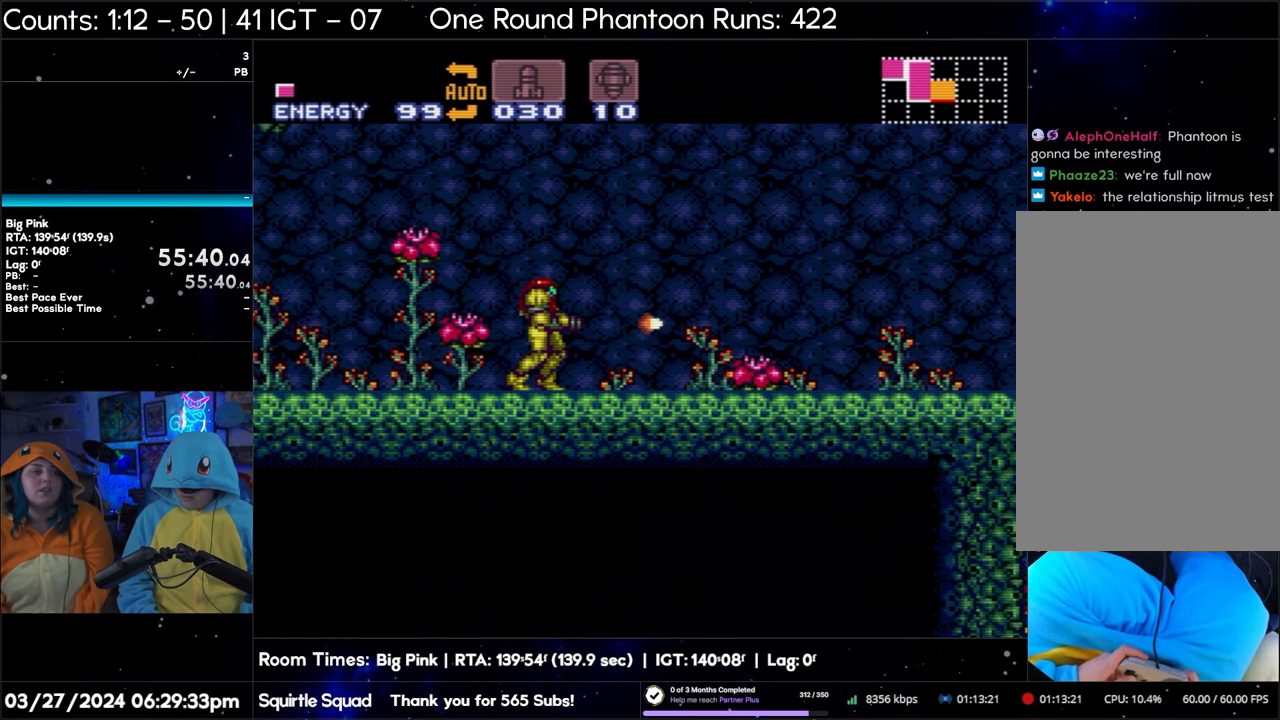
{"buttons": ["A", "Y"], "events": [[67, "Y", "up"], [183, "Y", "down"], [233, "Y", "up"], [317, "Y", "down"], [400, "Y", "up"], [483, "Y", "down"]]}
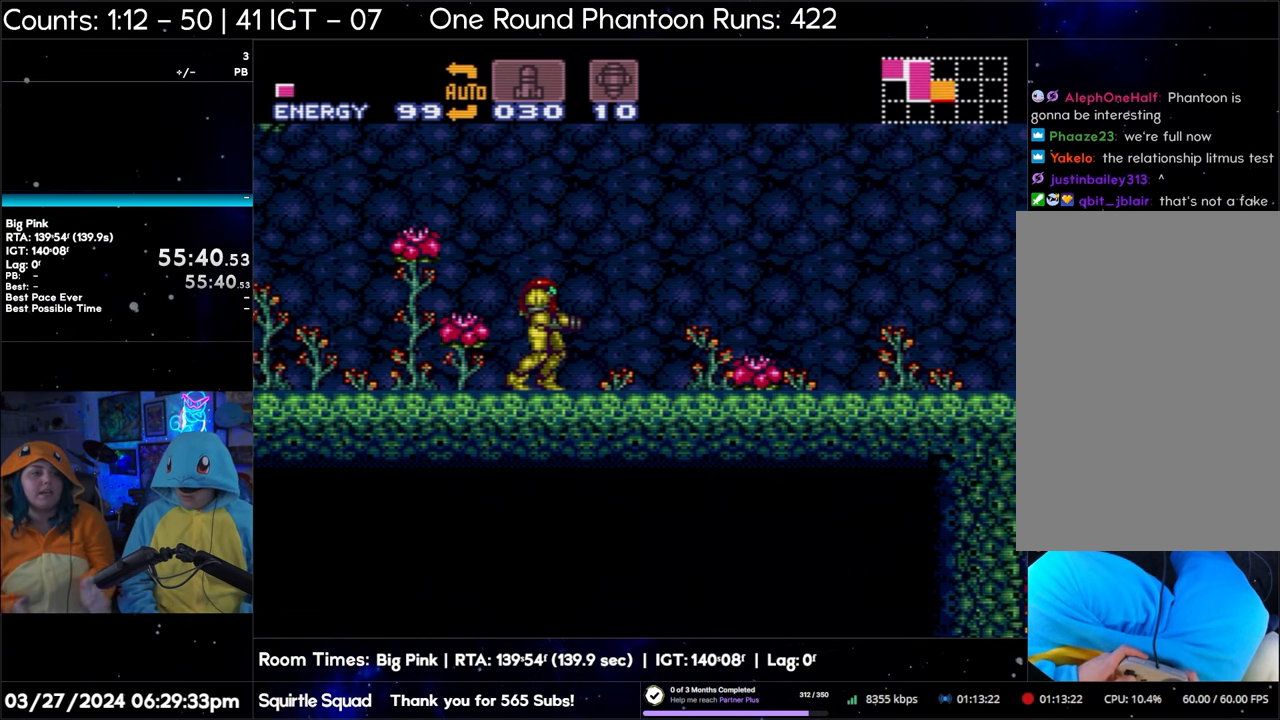
{"buttons": ["A"], "events": [[83, "Y", "up"], [167, "Y", "down"], [267, "Y", "up"], [367, "Y", "down"], [483, "Y", "up"]]}
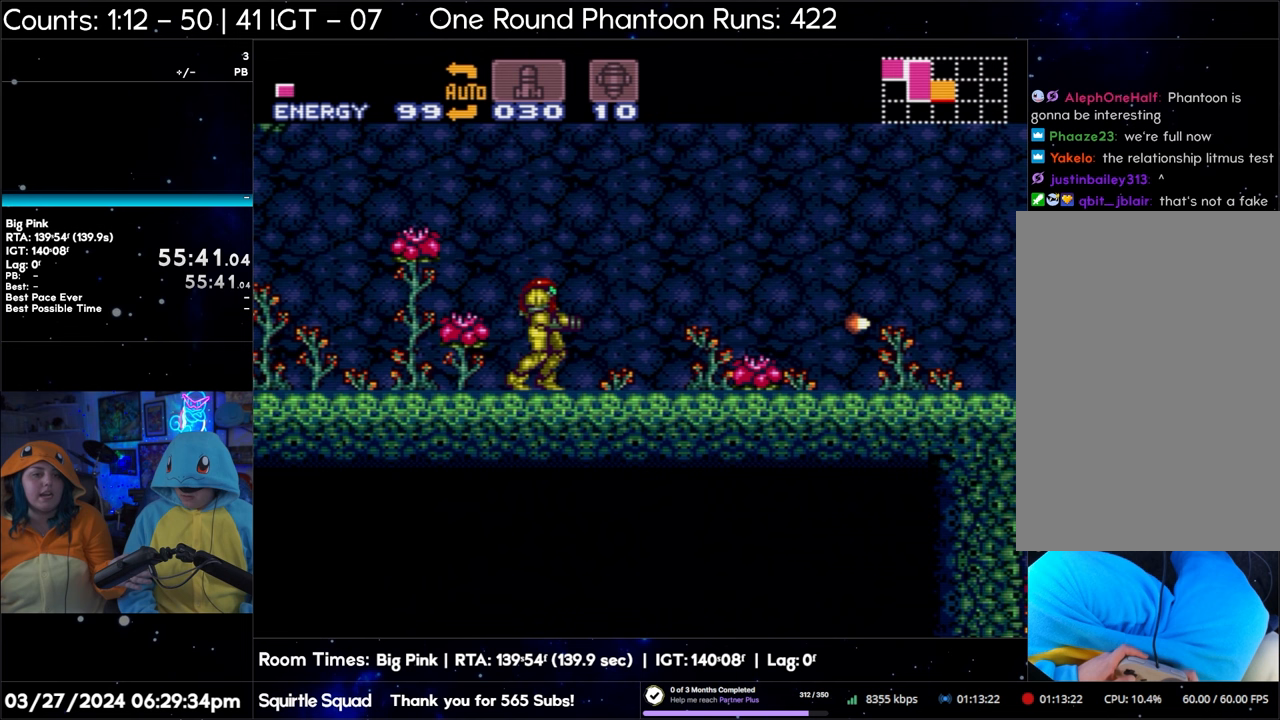
{"buttons": ["A", "Y"], "events": [[83, "Y", "down"], [117, "Y", "up"], [250, "Y", "down"], [317, "Y", "up"], [417, "Y", "down"]]}
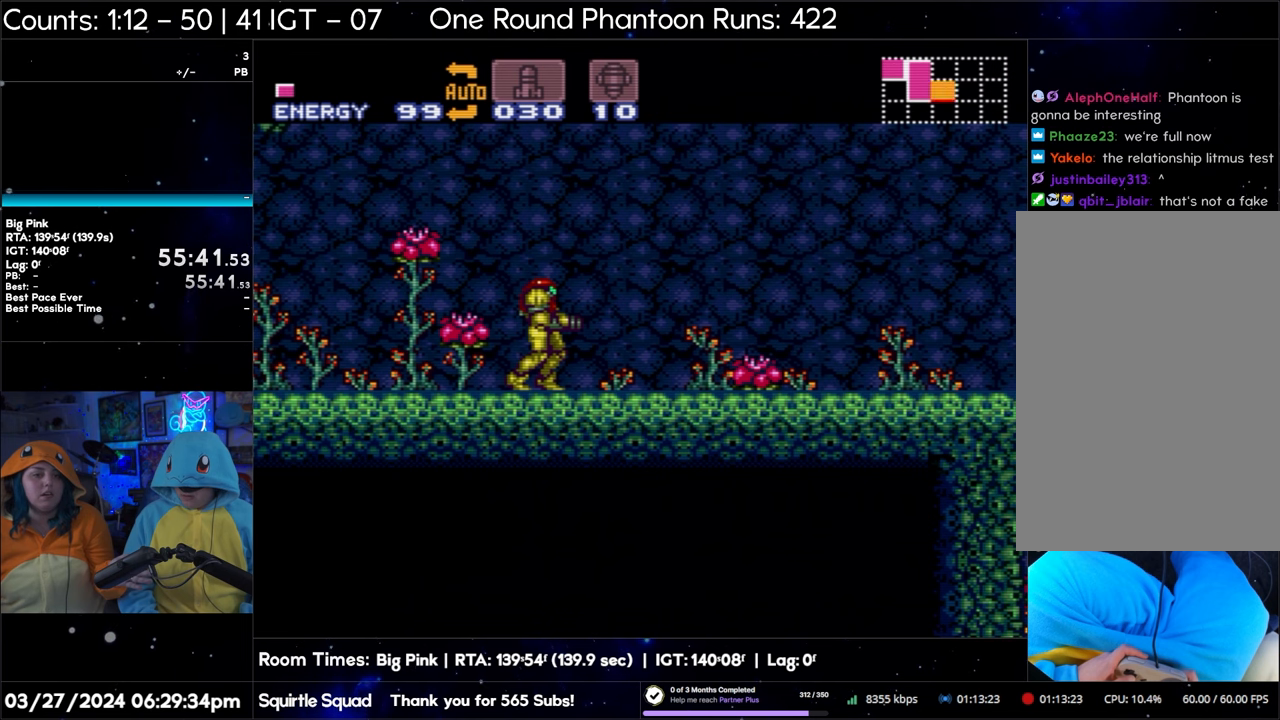
{"buttons": ["A"], "events": [[17, "Y", "up"], [100, "Y", "down"], [200, "Y", "up"]]}
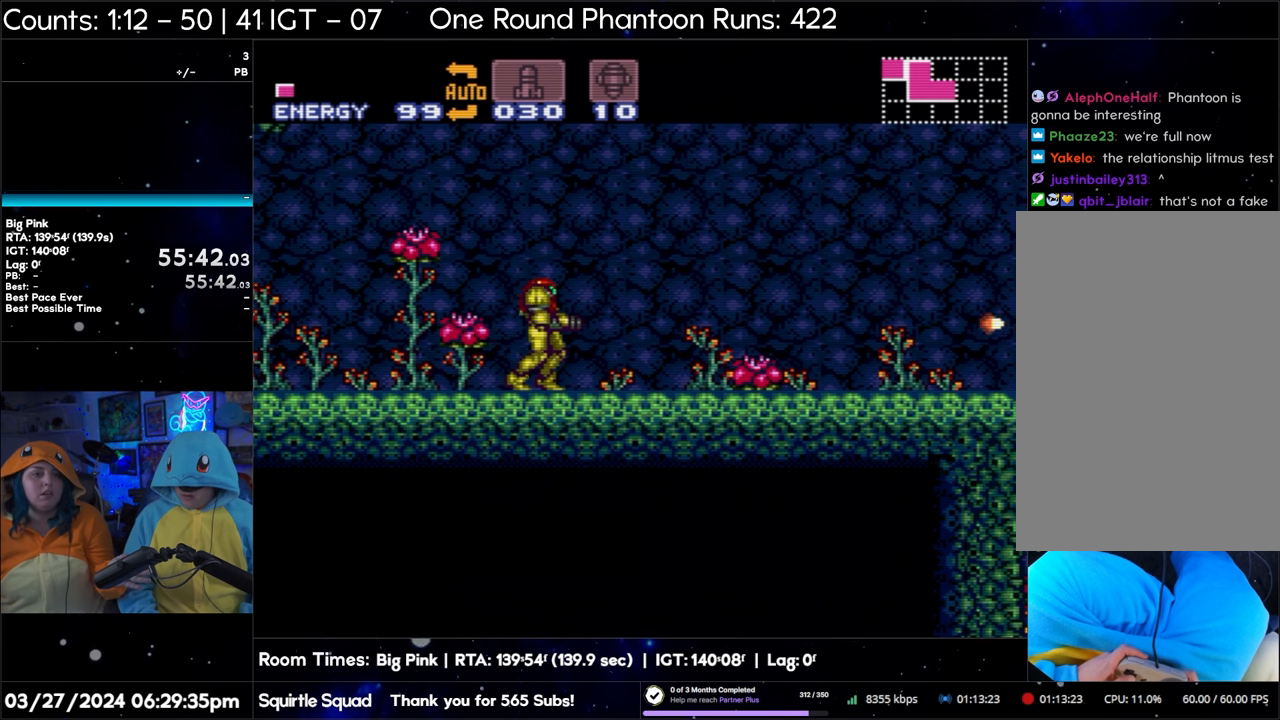
{"buttons": ["A", "Y"], "events": [[67, "Y", "down"], [133, "Y", "up"], [483, "Y", "down"]]}
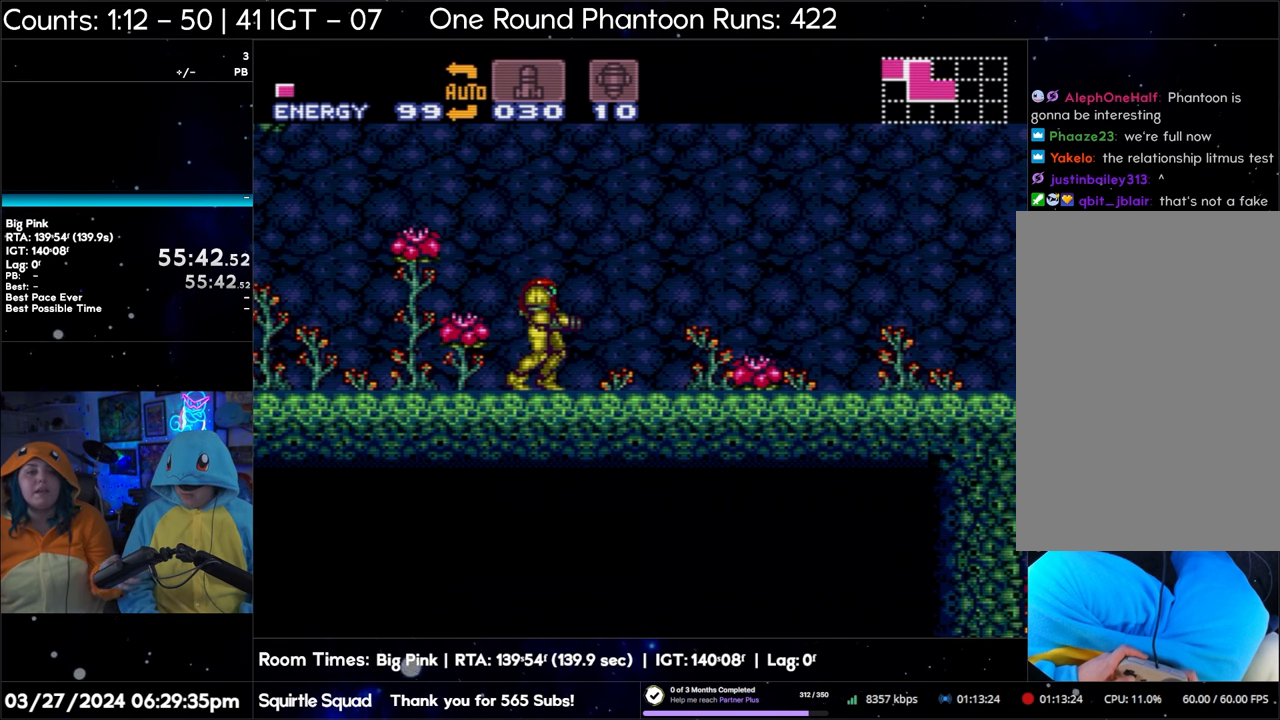
{"buttons": ["A"], "events": [[100, "Y", "up"], [300, "Y", "down"], [433, "Y", "up"]]}
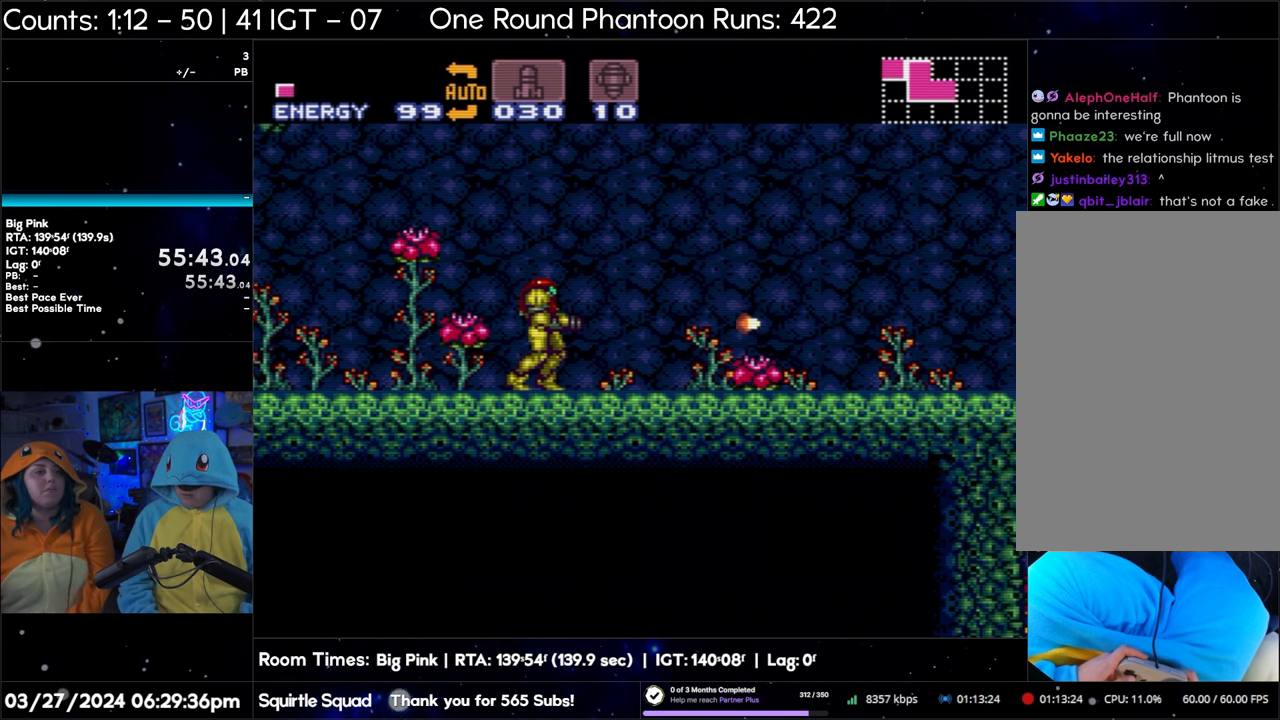
{"buttons": ["A", "Y"], "events": [[133, "Y", "down"], [250, "Y", "up"], [417, "Y", "down"]]}
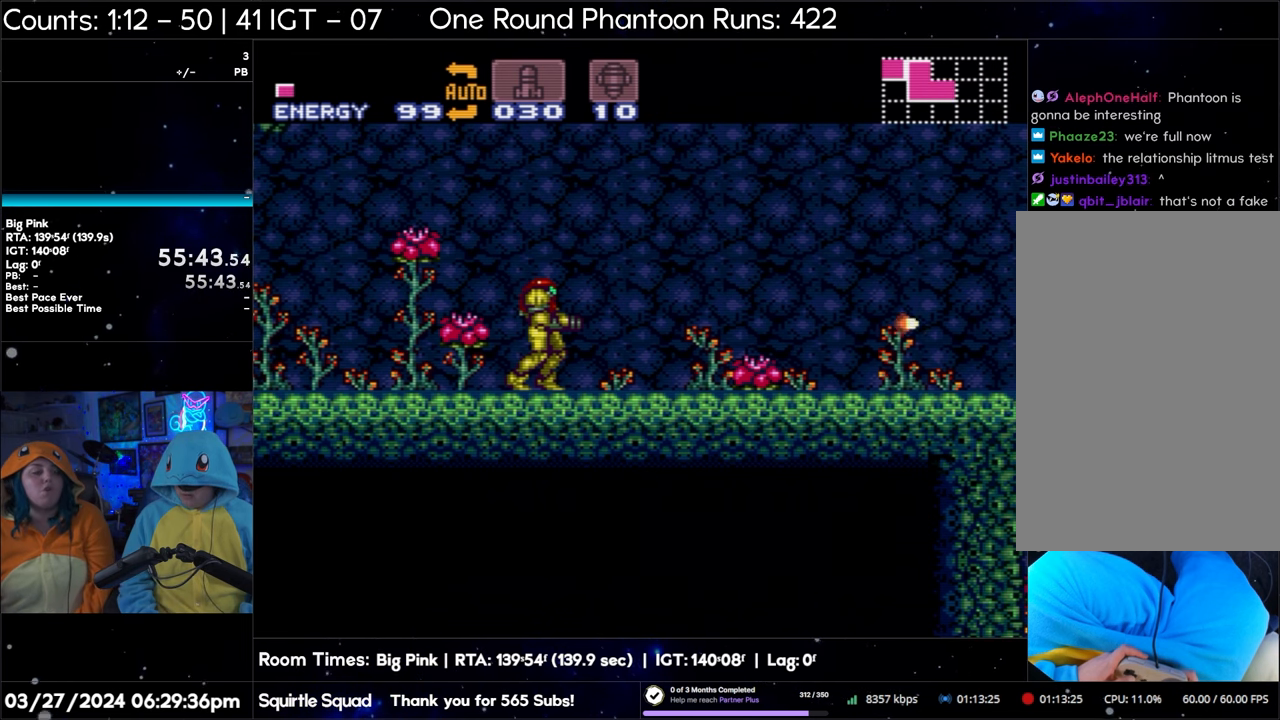
{"buttons": ["A", "Y"], "events": [[33, "Y", "up"], [183, "Y", "down"], [333, "Y", "up"], [467, "Y", "down"]]}
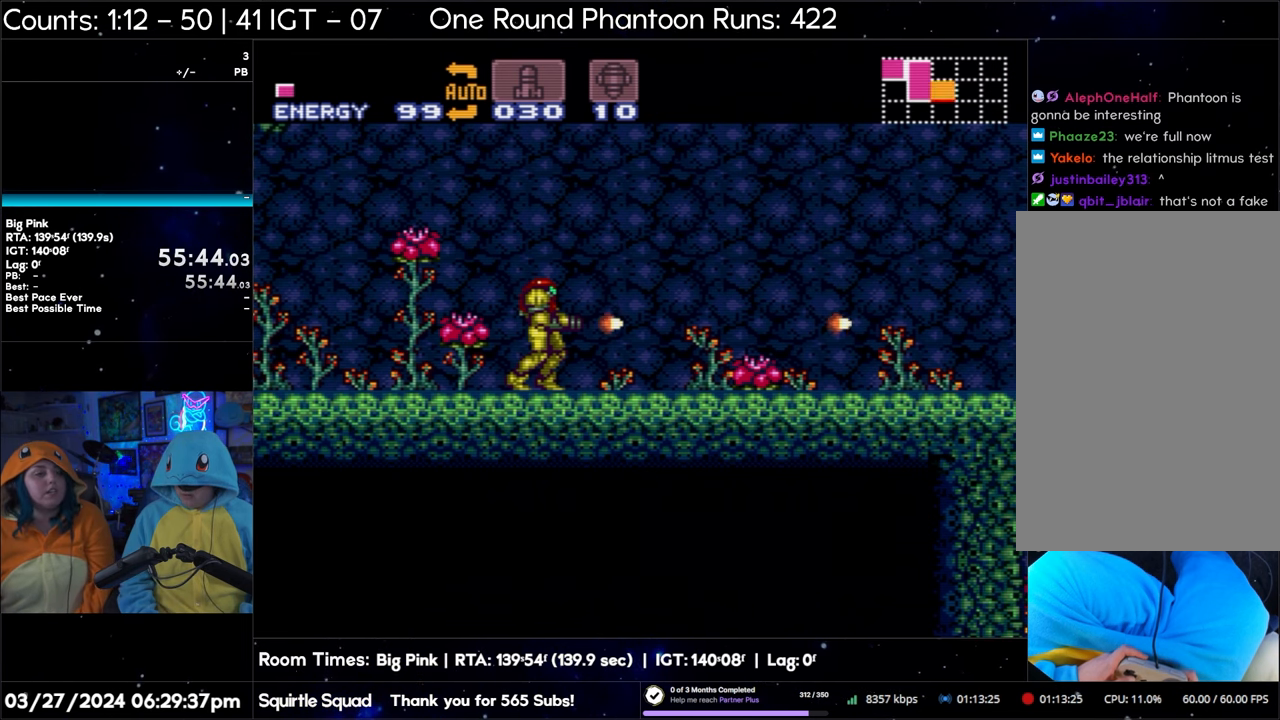
{"buttons": ["A"], "events": [[100, "Y", "up"], [233, "Y", "down"], [350, "Y", "up"]]}
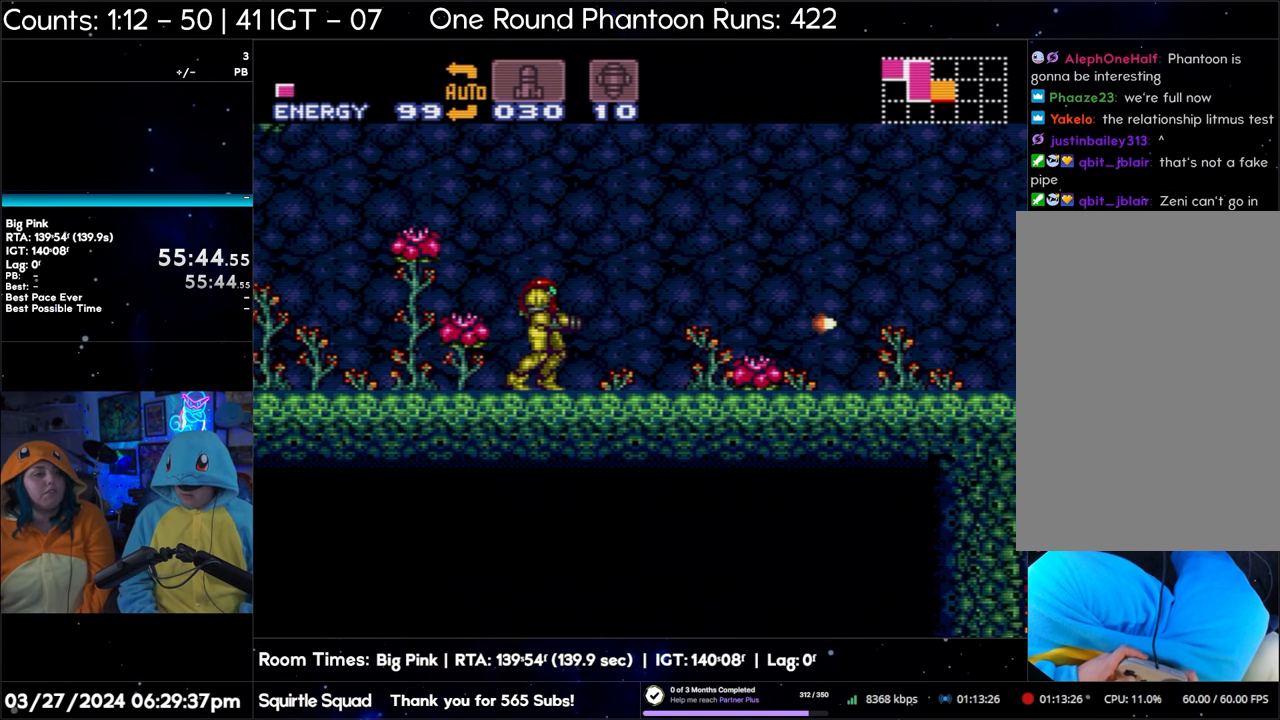
{"buttons": ["A"], "events": [[17, "Y", "down"], [150, "Y", "up"]]}
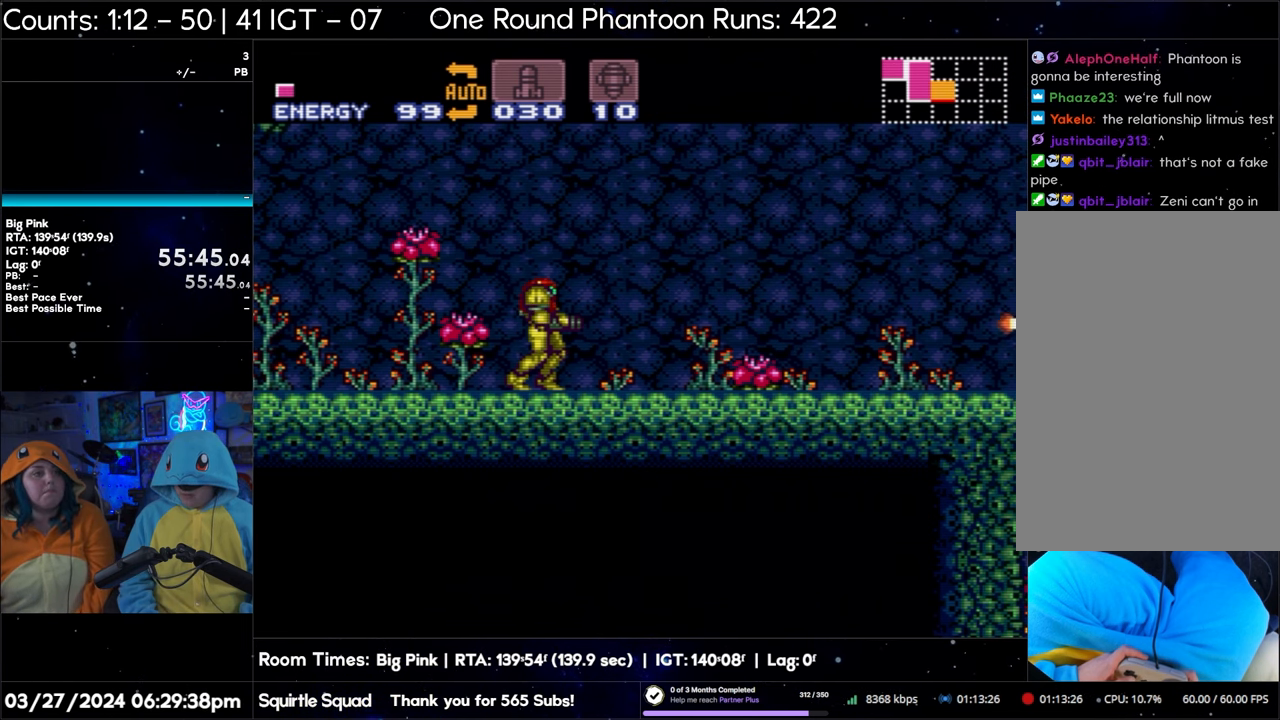
{"buttons": ["A", "Y"], "events": [[217, "Y", "down"], [367, "Y", "up"], [500, "Y", "down"]]}
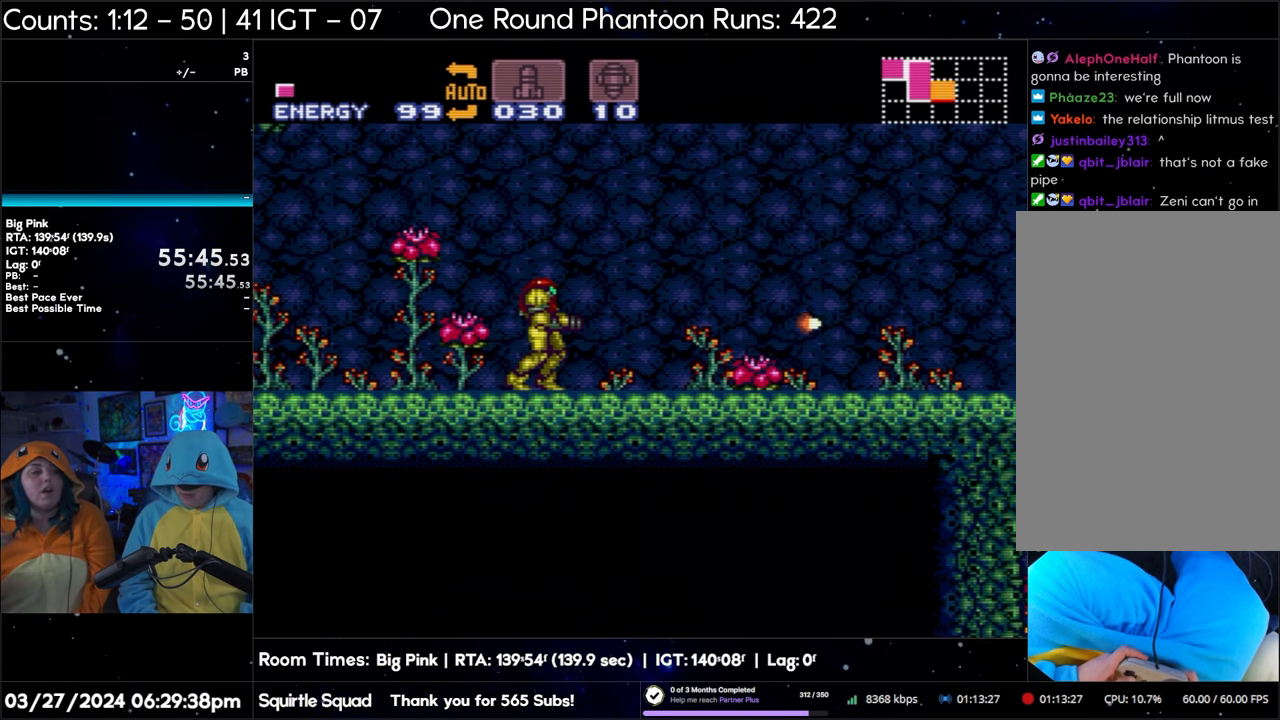
{"buttons": ["A"], "events": [[133, "Y", "up"], [250, "Y", "down"], [383, "Y", "up"]]}